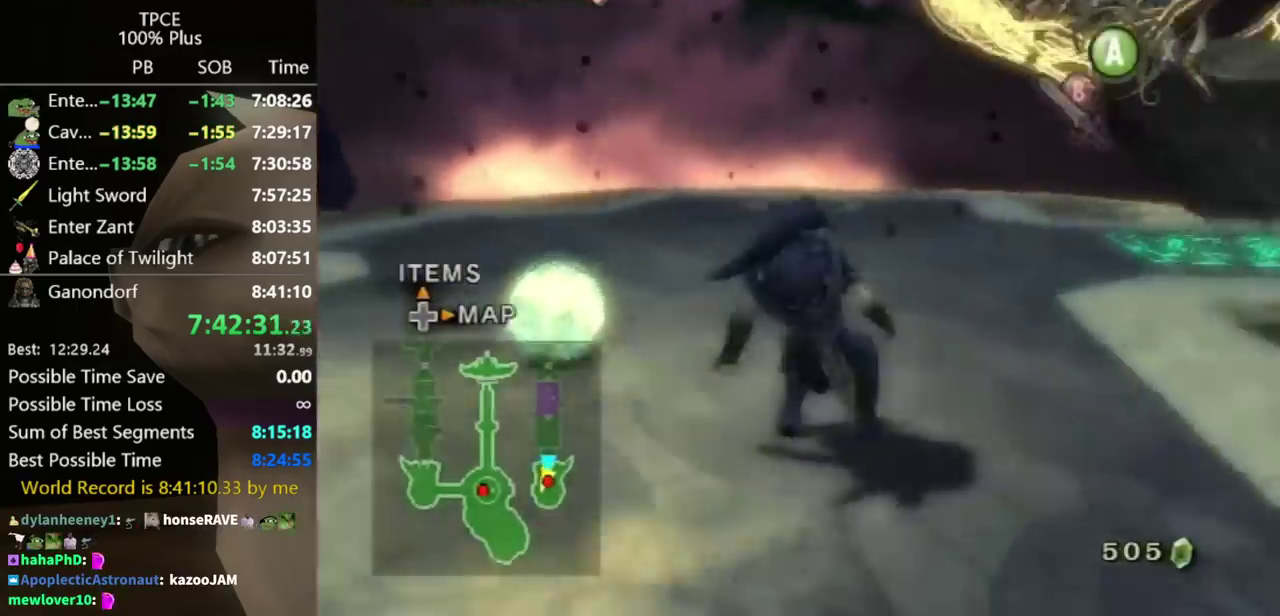
Gameplay with a controller (Nintendo layout); each line is a JSON object with the inputs held at the frame after it. "events" lists button and stick changes between this image and that frame as [ms after this image, input, new state], when the widget could be followed in between. Not read: L3 R3.
{"buttons": [], "left_stick": "up", "right_stick": "center", "events": [[367, "left_stick", "up"]]}
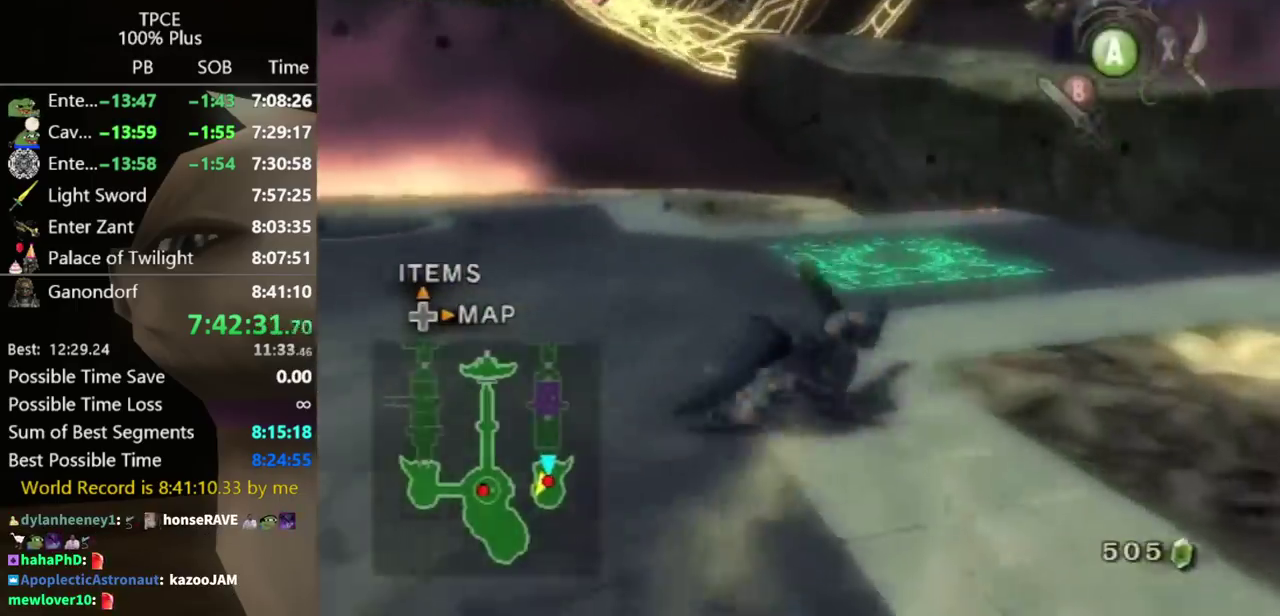
{"buttons": [], "left_stick": "up", "right_stick": "center", "events": []}
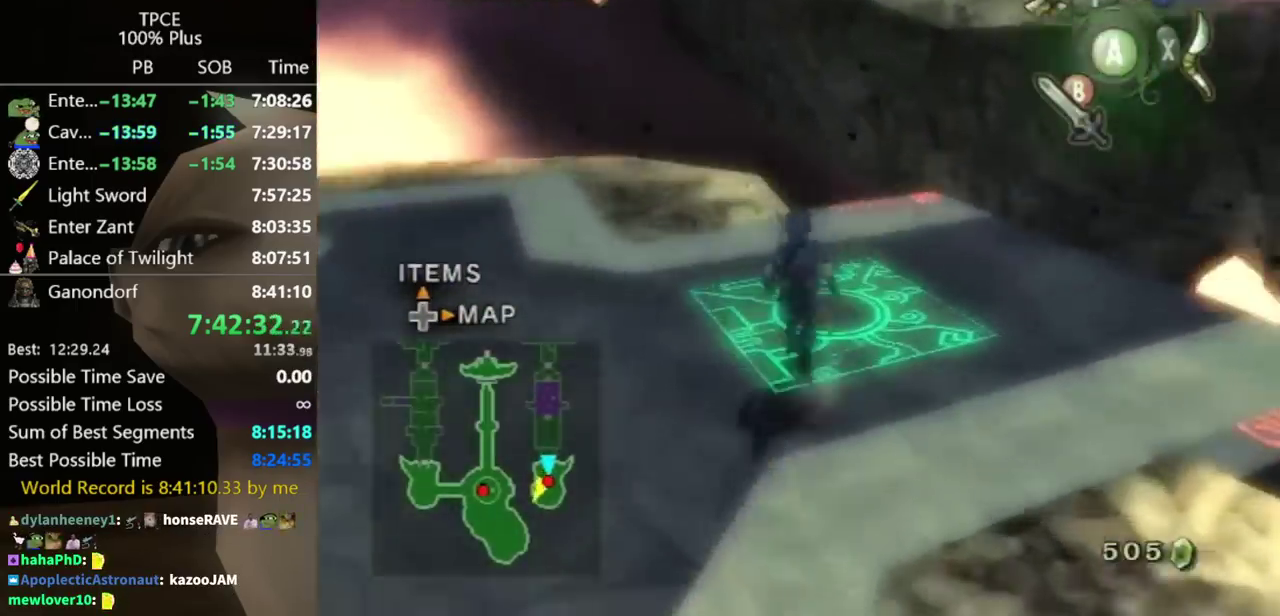
{"buttons": [], "left_stick": "center", "right_stick": "center", "events": [[67, "left_stick", "center"], [400, "left_stick", "down"], [467, "left_stick", "center"]]}
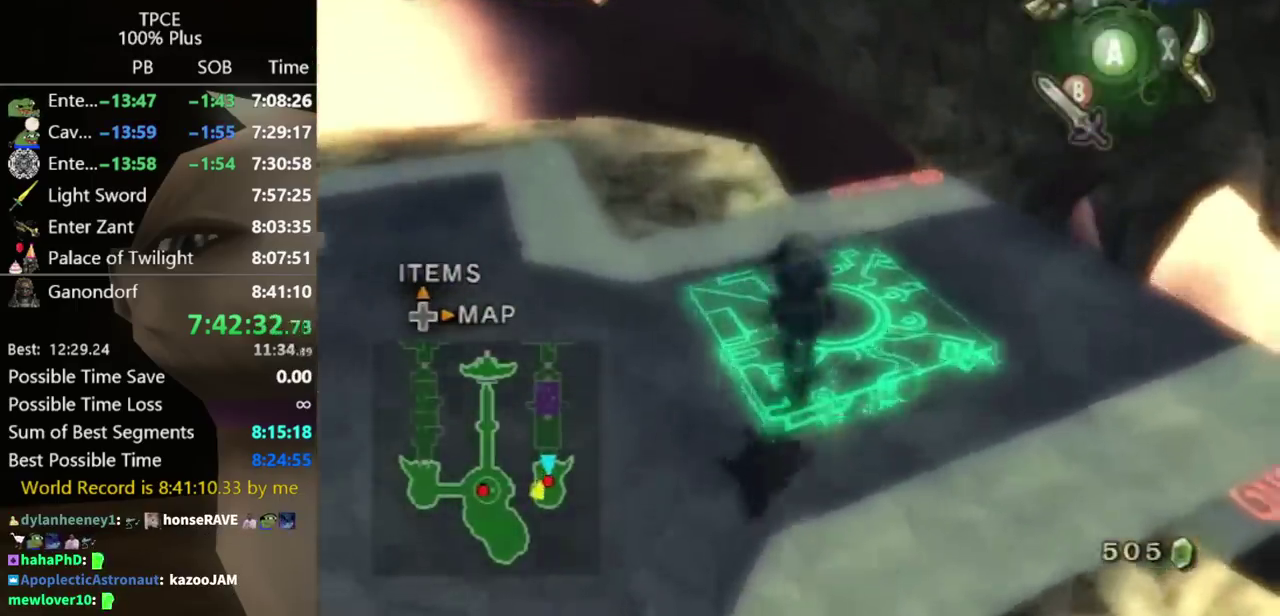
{"buttons": [], "left_stick": "up-right", "right_stick": "center", "events": [[33, "right_stick", "up"], [100, "right_stick", "center"], [267, "left_stick", "up-right"]]}
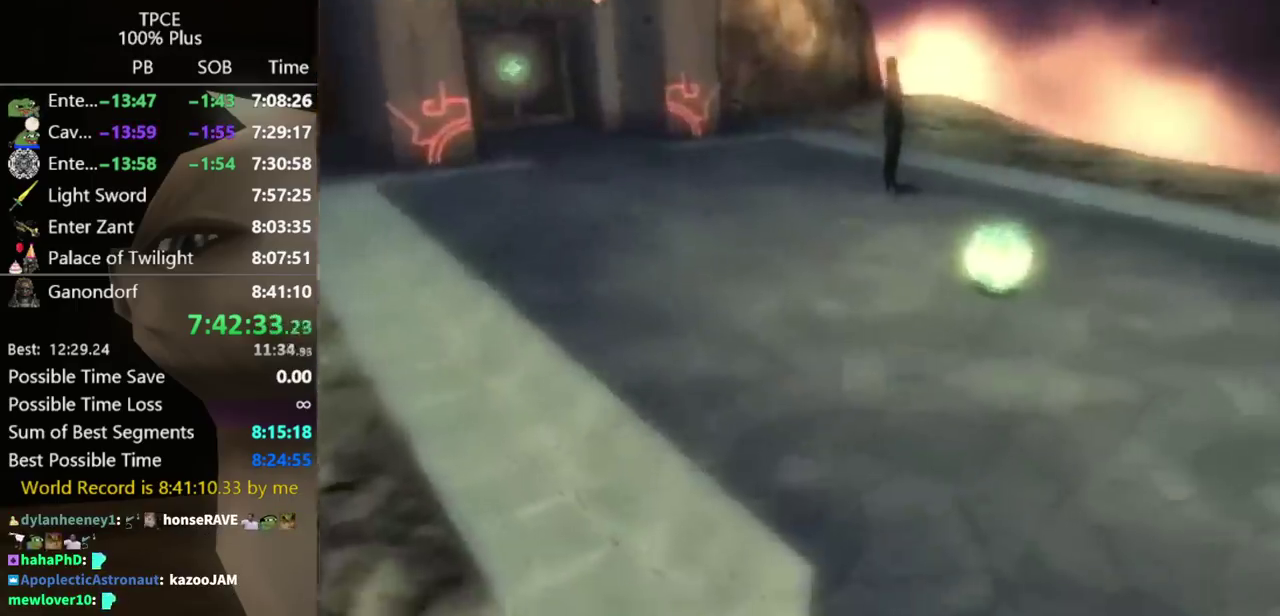
{"buttons": ["Y"], "left_stick": "center", "right_stick": "center", "events": [[367, "Y", "down"], [367, "left_stick", "center"]]}
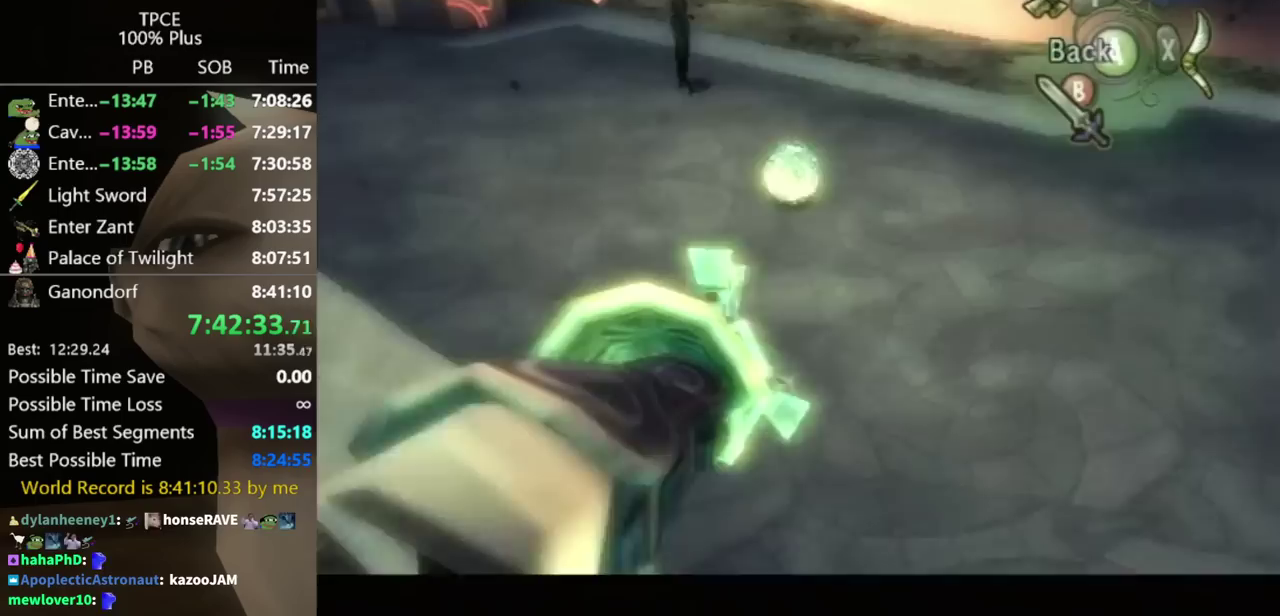
{"buttons": [], "left_stick": "center", "right_stick": "center", "events": [[133, "left_stick", "right"], [400, "Y", "up"], [433, "left_stick", "center"]]}
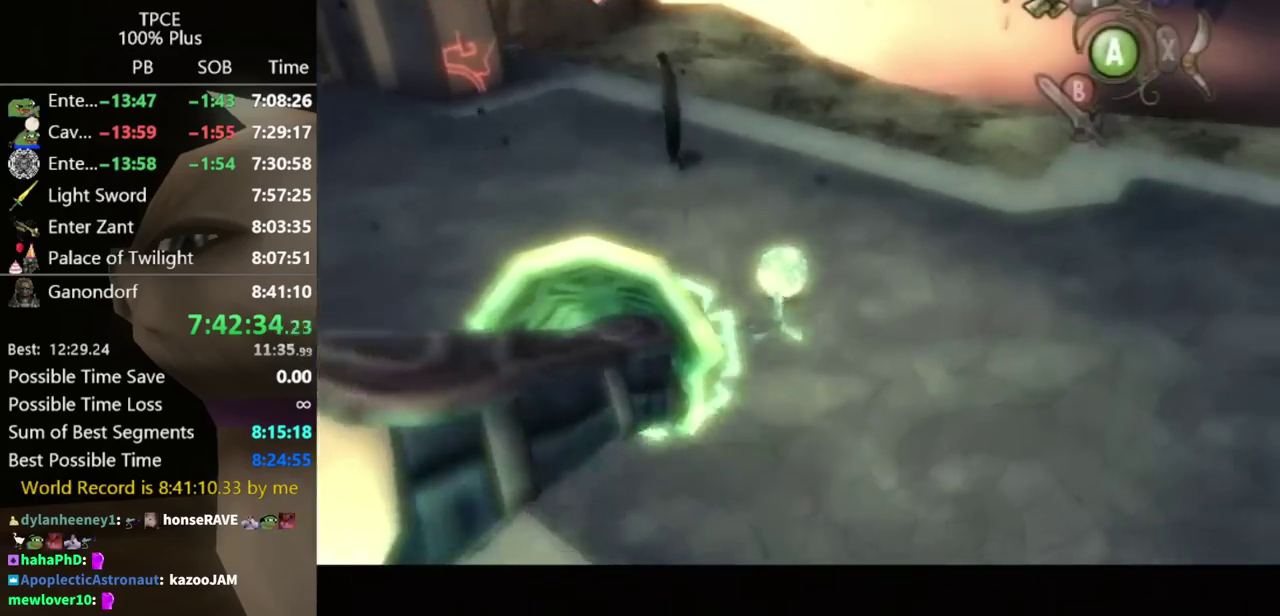
{"buttons": [], "left_stick": "center", "right_stick": "center", "events": []}
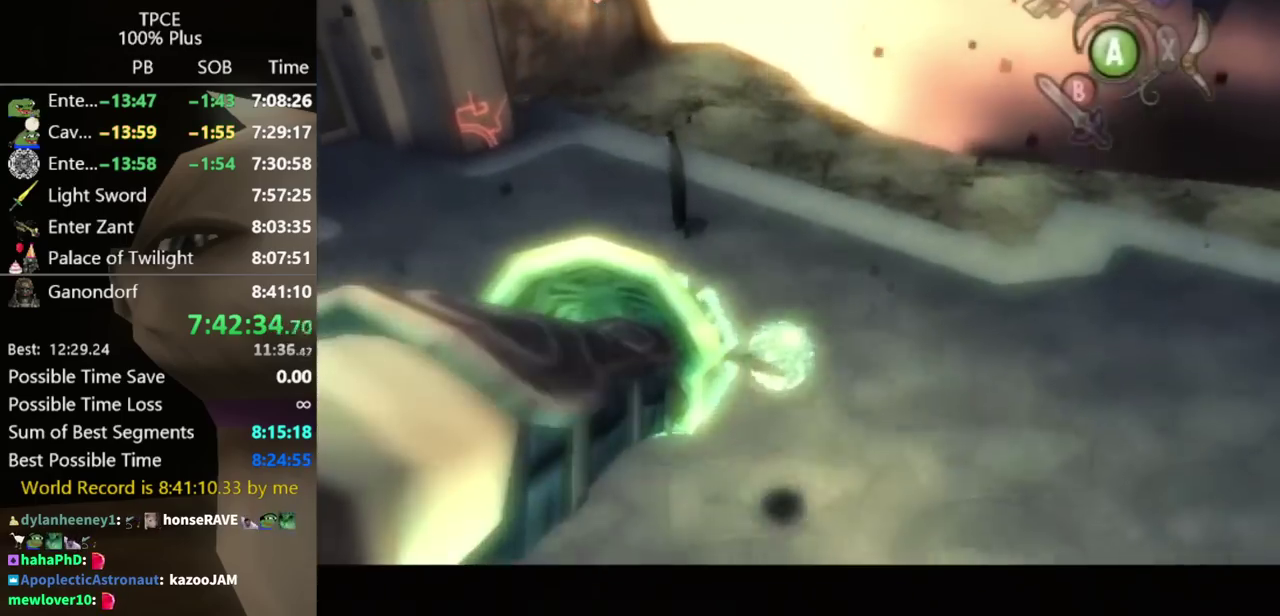
{"buttons": [], "left_stick": "down-right", "right_stick": "down", "events": [[100, "left_stick", "down-right"], [233, "left_stick", "center"], [467, "left_stick", "down-right"], [500, "right_stick", "down"]]}
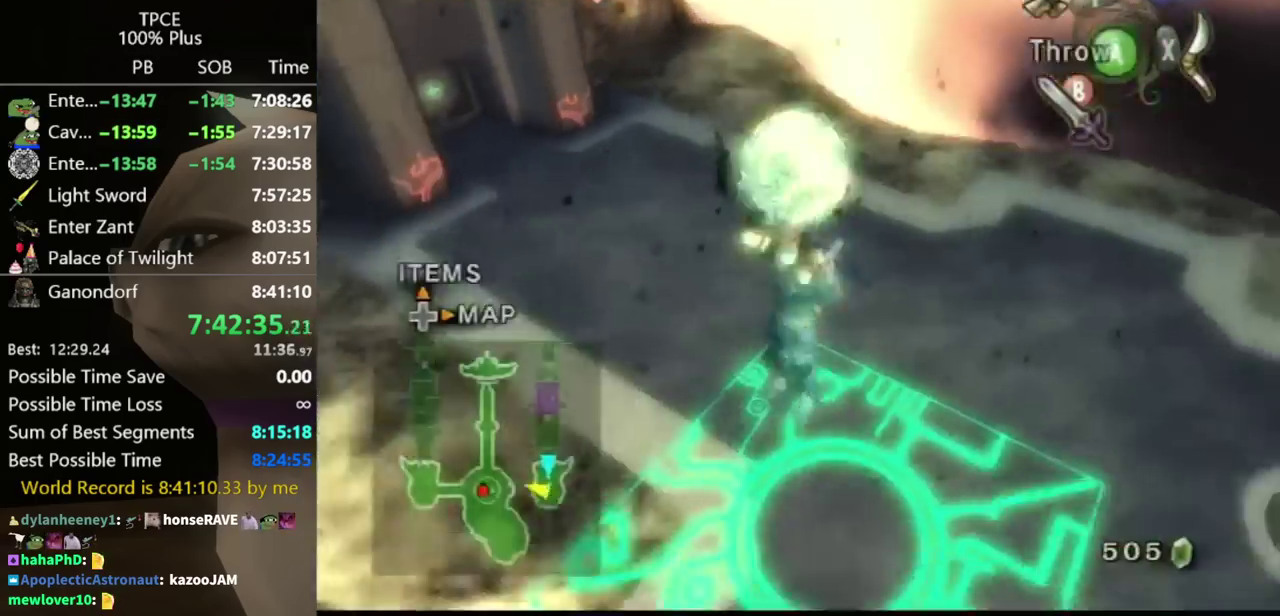
{"buttons": [], "left_stick": "center", "right_stick": "right", "events": [[233, "right_stick", "center"], [267, "left_stick", "center"], [367, "right_stick", "right"]]}
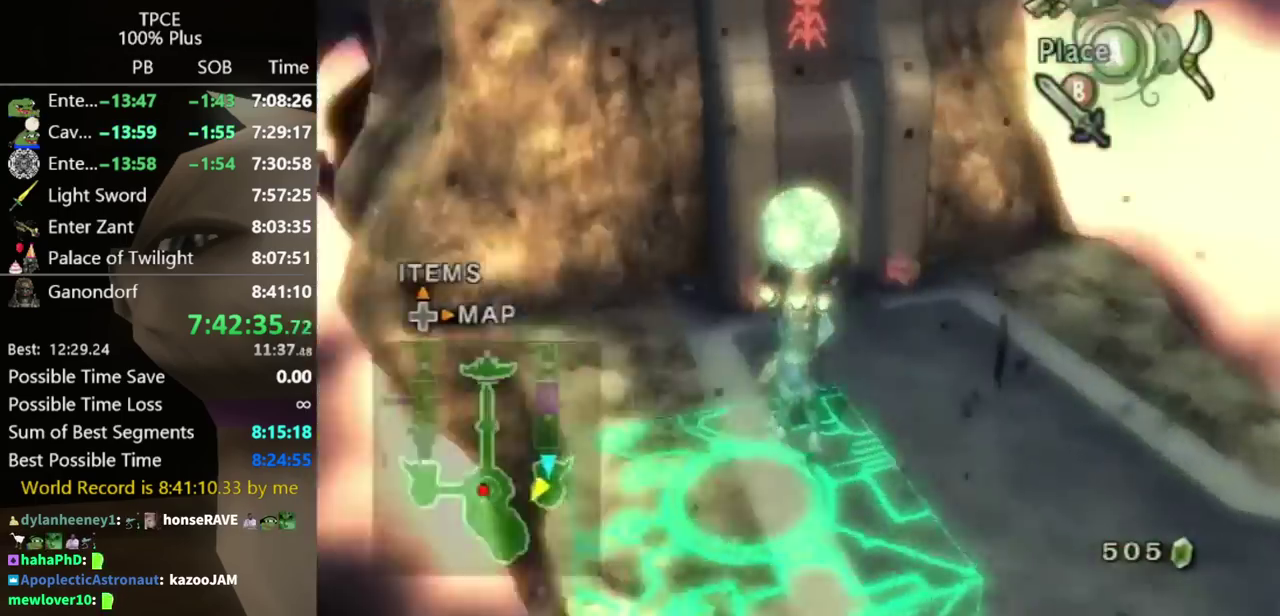
{"buttons": [], "left_stick": "up-left", "right_stick": "right", "events": [[67, "left_stick", "down"], [300, "left_stick", "down-left"], [400, "left_stick", "up-left"]]}
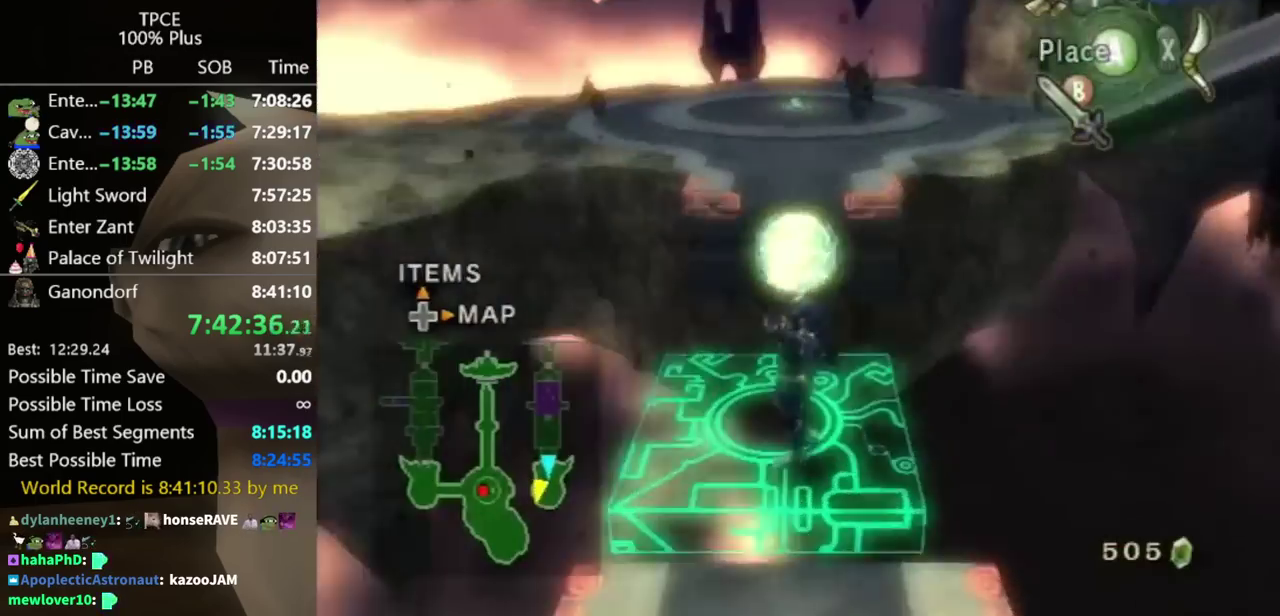
{"buttons": [], "left_stick": "up", "right_stick": "center", "events": [[33, "right_stick", "center"], [100, "left_stick", "center"], [200, "left_stick", "up"], [300, "left_stick", "down-left"], [400, "left_stick", "up"]]}
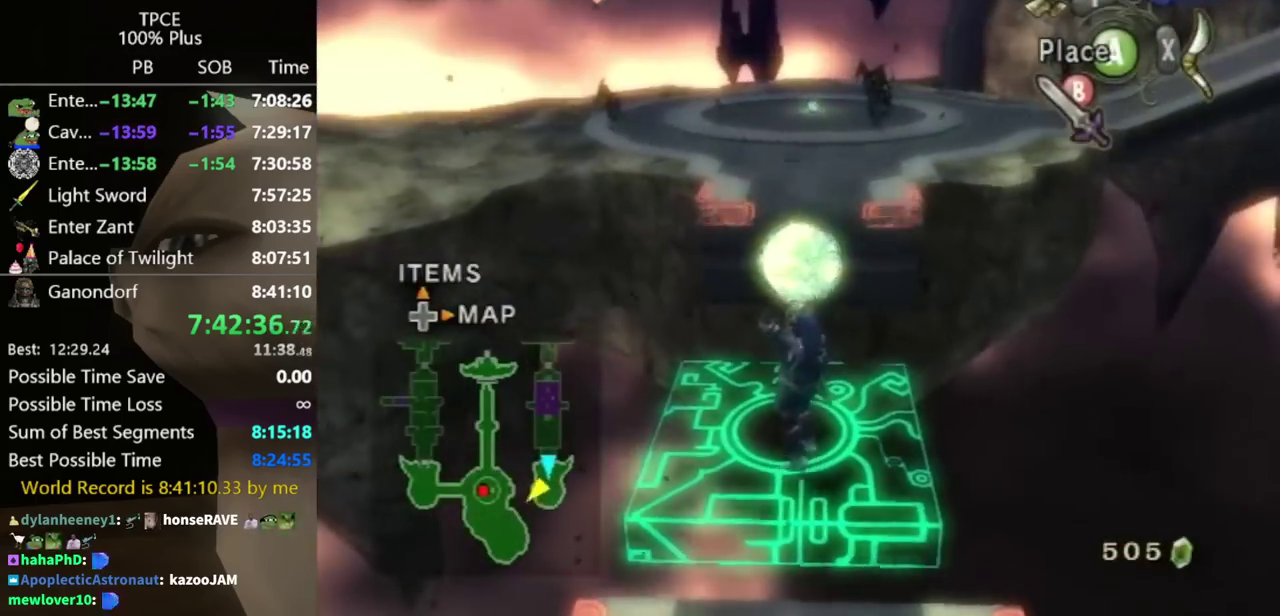
{"buttons": [], "left_stick": "up", "right_stick": "center", "events": [[267, "left_stick", "up-right"], [467, "left_stick", "up"]]}
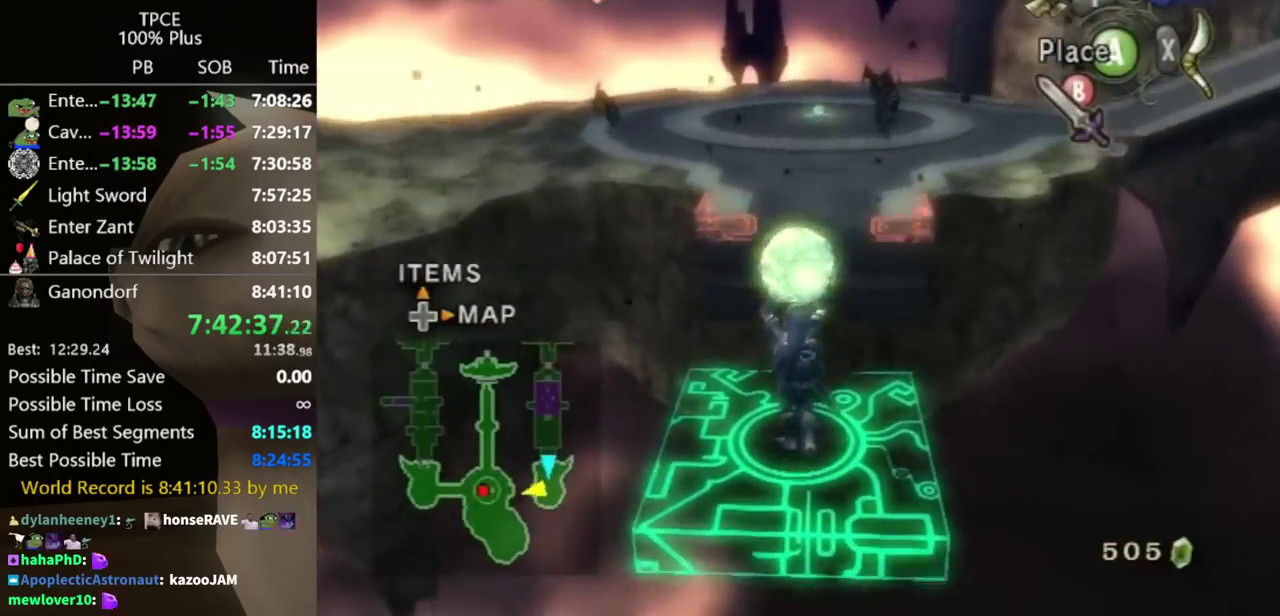
{"buttons": [], "left_stick": "center", "right_stick": "center", "events": [[233, "left_stick", "up-right"], [433, "left_stick", "center"]]}
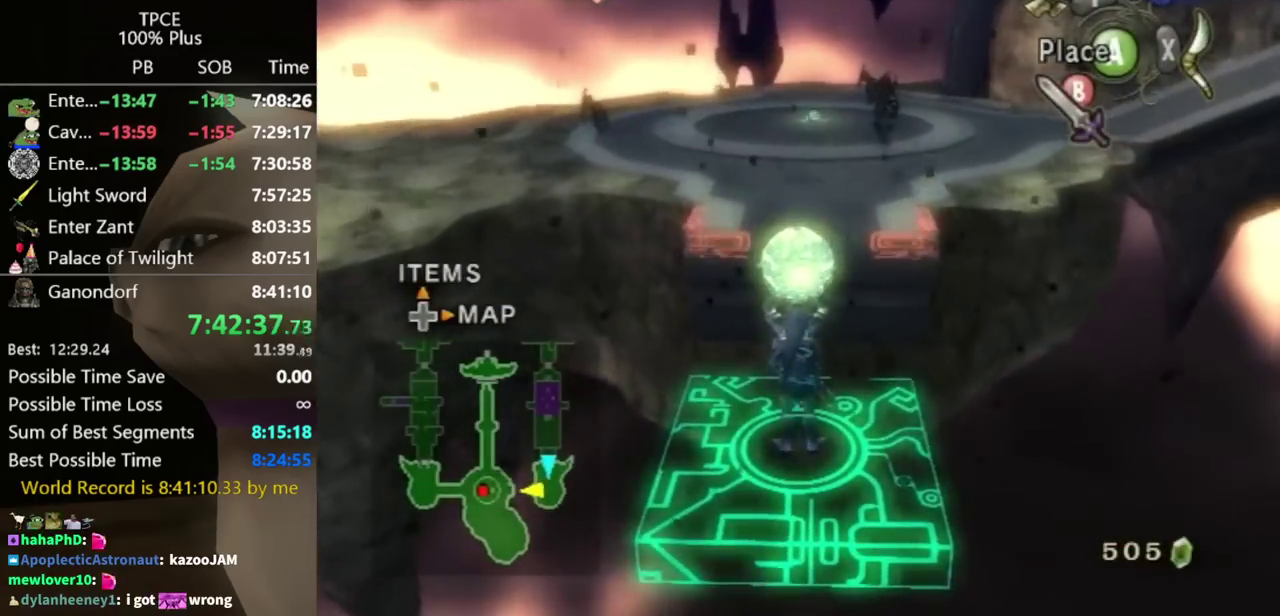
{"buttons": [], "left_stick": "up", "right_stick": "center", "events": [[167, "left_stick", "up-right"], [167, "right_stick", "left"], [267, "right_stick", "center"], [500, "left_stick", "up"]]}
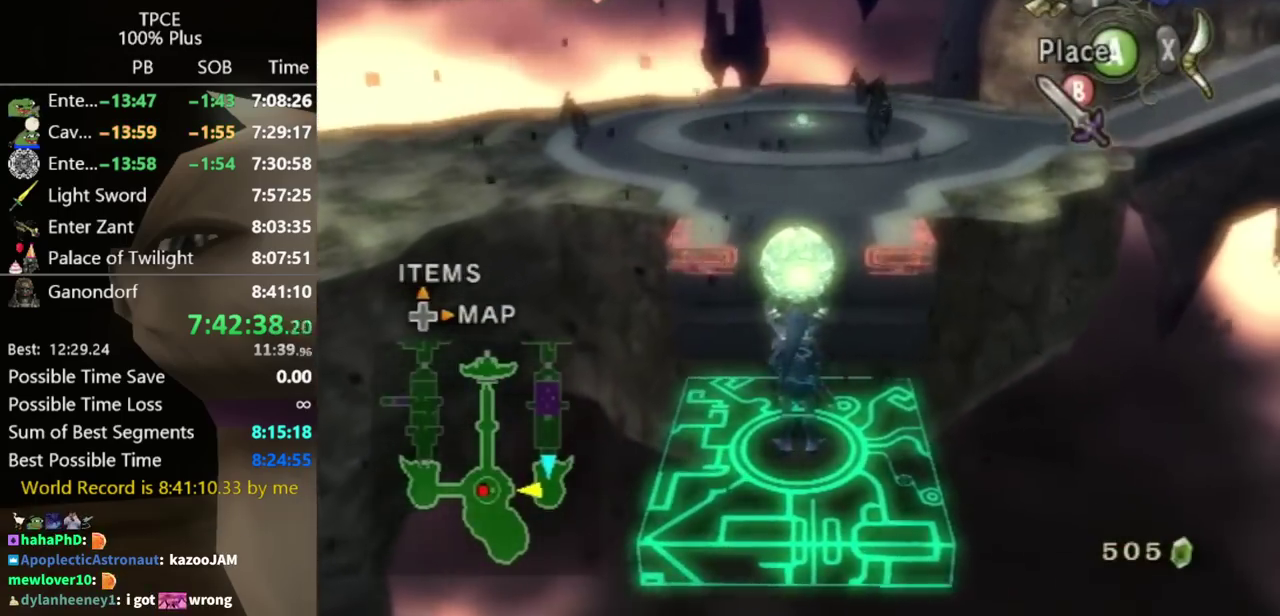
{"buttons": [], "left_stick": "up", "right_stick": "center", "events": [[133, "left_stick", "up-right"], [167, "right_stick", "left"], [333, "left_stick", "up"], [367, "right_stick", "center"]]}
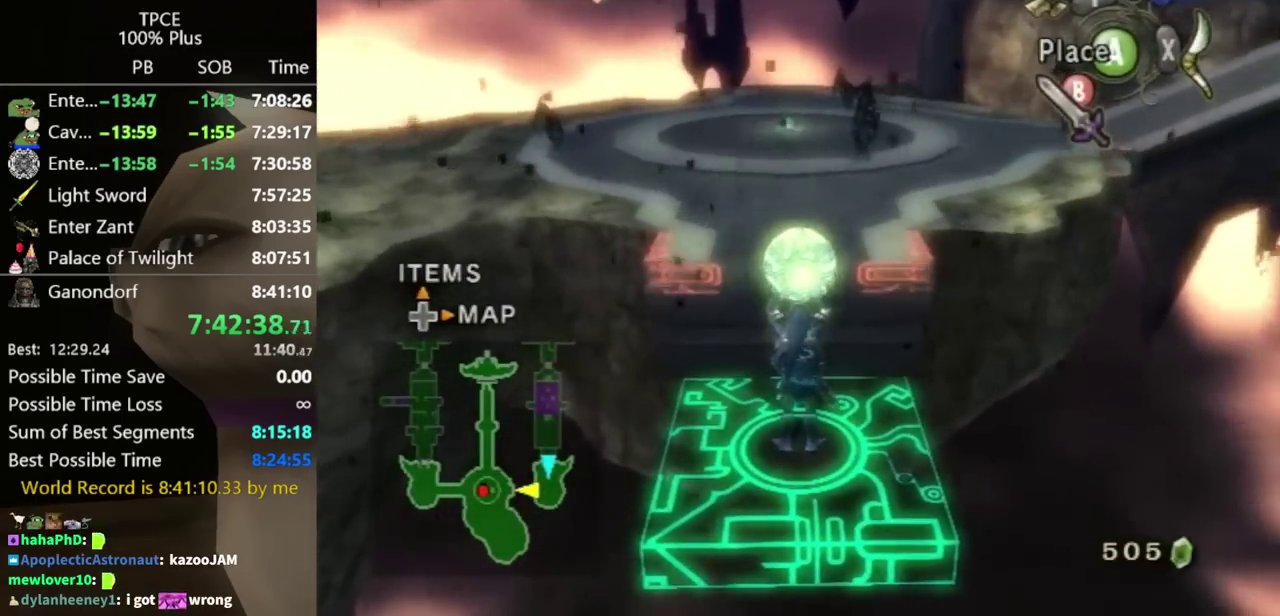
{"buttons": [], "left_stick": "center", "right_stick": "center", "events": [[400, "left_stick", "center"]]}
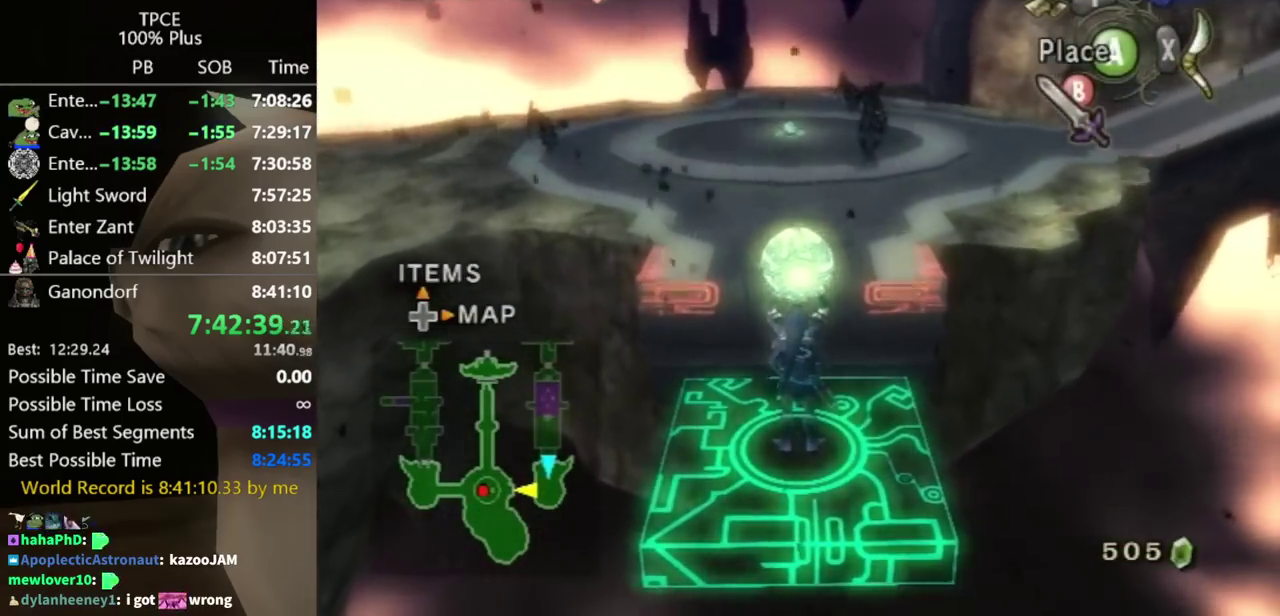
{"buttons": [], "left_stick": "up", "right_stick": "center", "events": [[133, "left_stick", "up"]]}
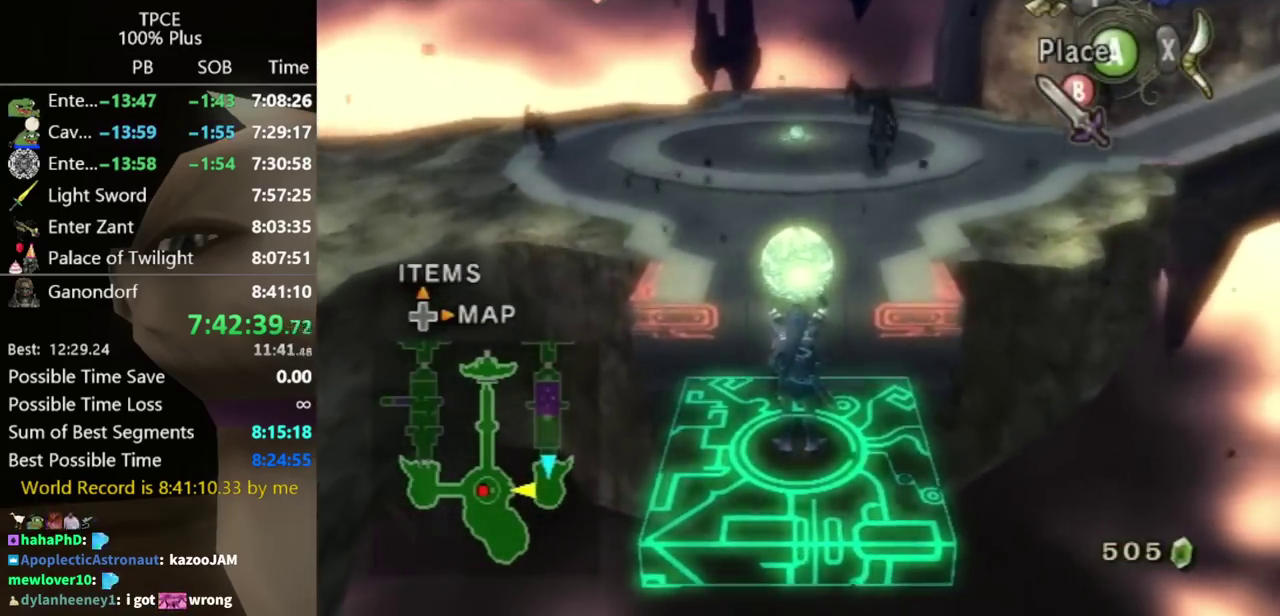
{"buttons": [], "left_stick": "up-right", "right_stick": "center", "events": [[300, "left_stick", "center"], [400, "left_stick", "up-right"]]}
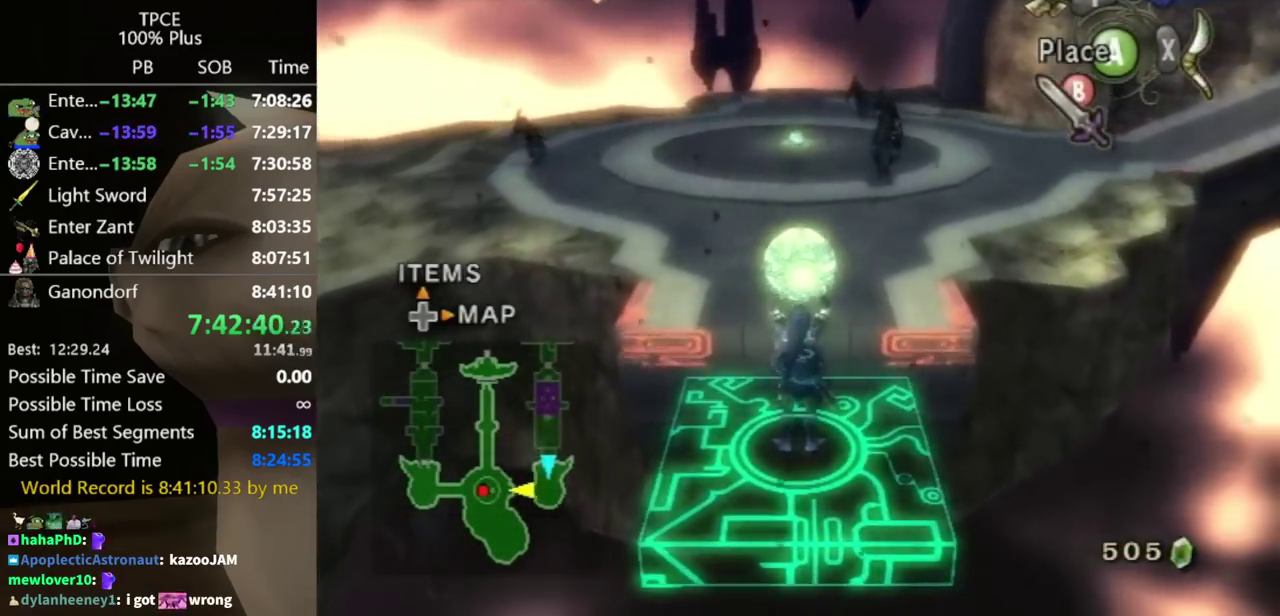
{"buttons": [], "left_stick": "up", "right_stick": "center", "events": [[33, "left_stick", "up"], [167, "left_stick", "center"], [500, "left_stick", "up"]]}
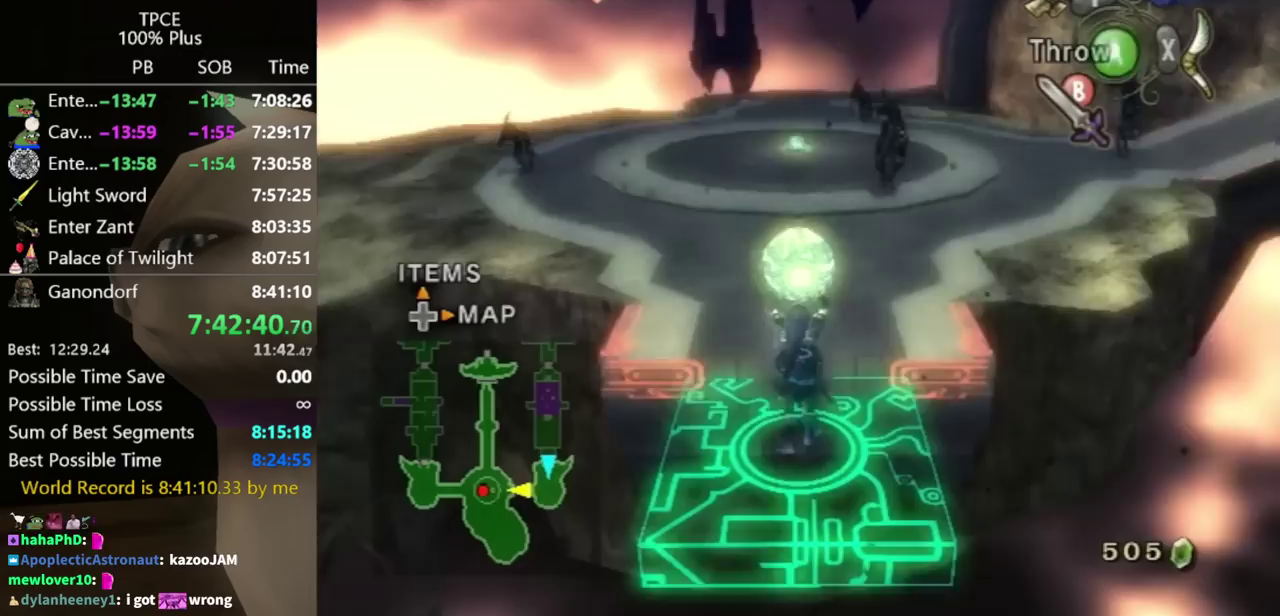
{"buttons": [], "left_stick": "up", "right_stick": "center", "events": []}
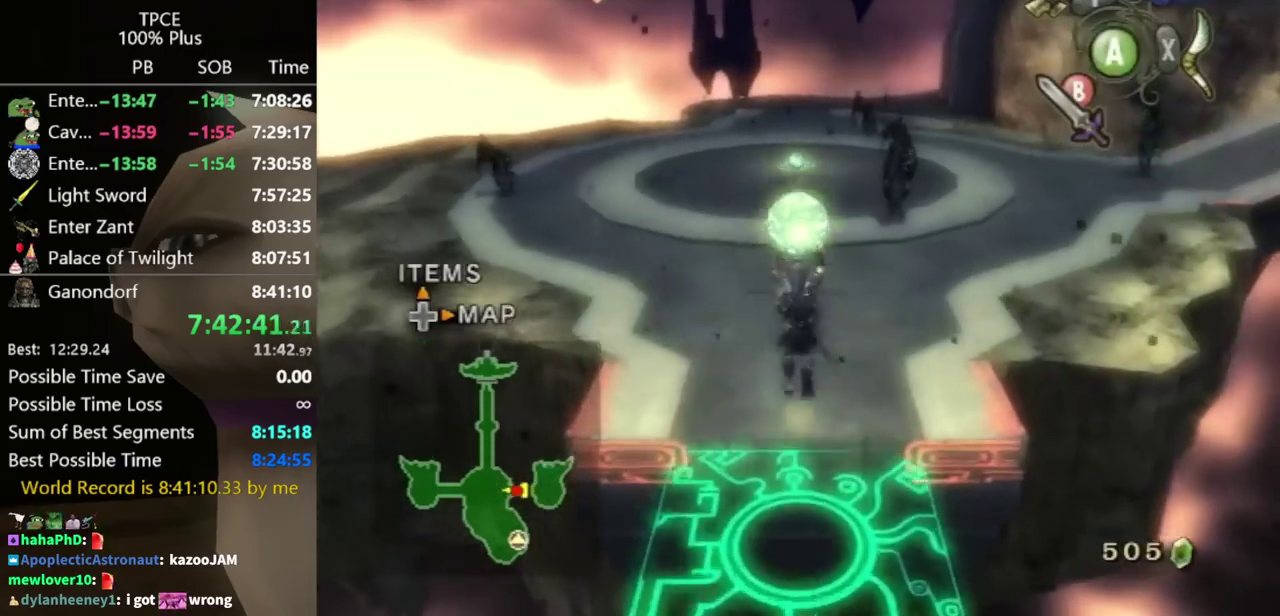
{"buttons": [], "left_stick": "up", "right_stick": "center", "events": []}
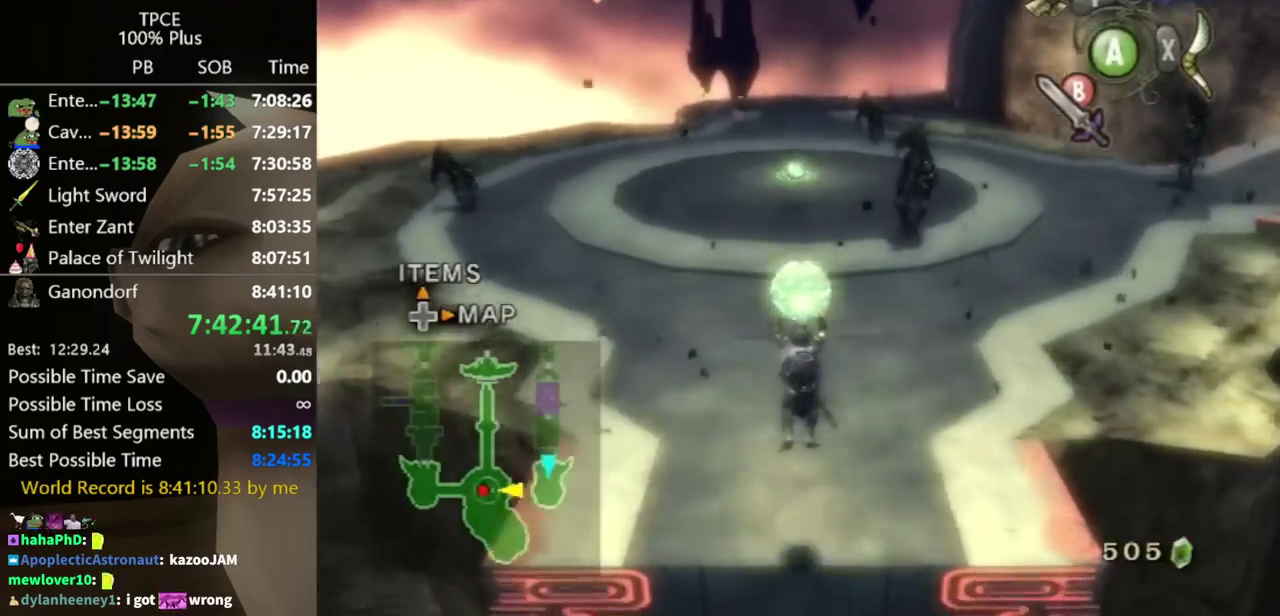
{"buttons": [], "left_stick": "up", "right_stick": "center", "events": []}
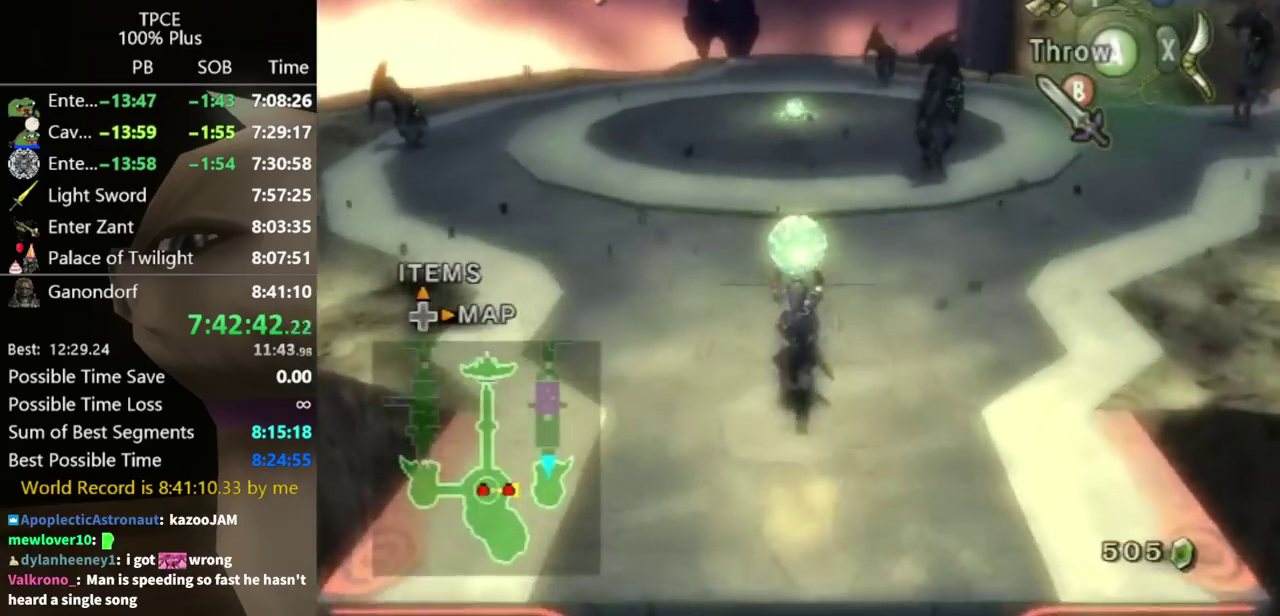
{"buttons": [], "left_stick": "up", "right_stick": "center", "events": []}
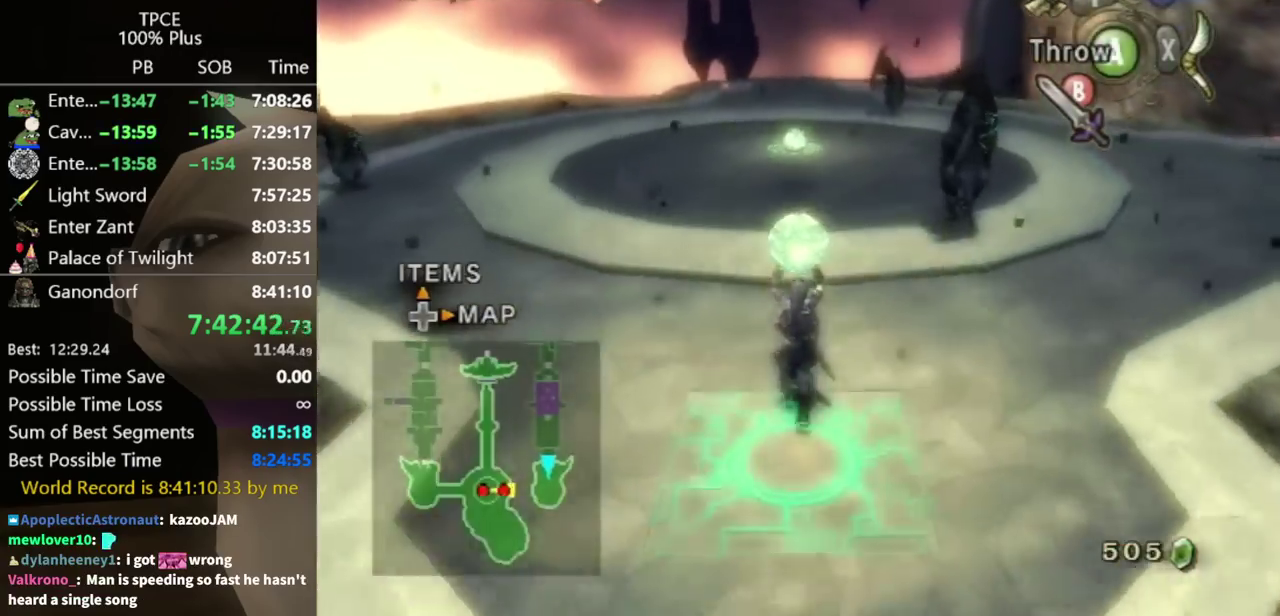
{"buttons": [], "left_stick": "up", "right_stick": "center", "events": [[167, "A", "down"], [300, "A", "up"]]}
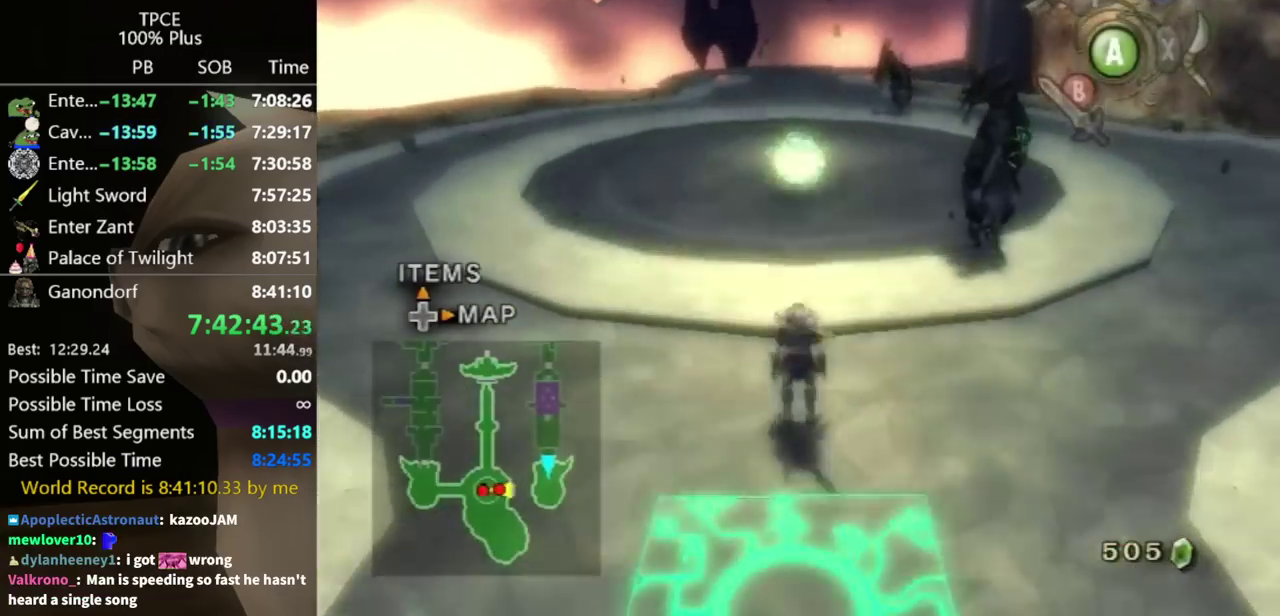
{"buttons": [], "left_stick": "down-right", "right_stick": "center", "events": [[67, "left_stick", "down-right"], [400, "A", "down"], [467, "A", "up"]]}
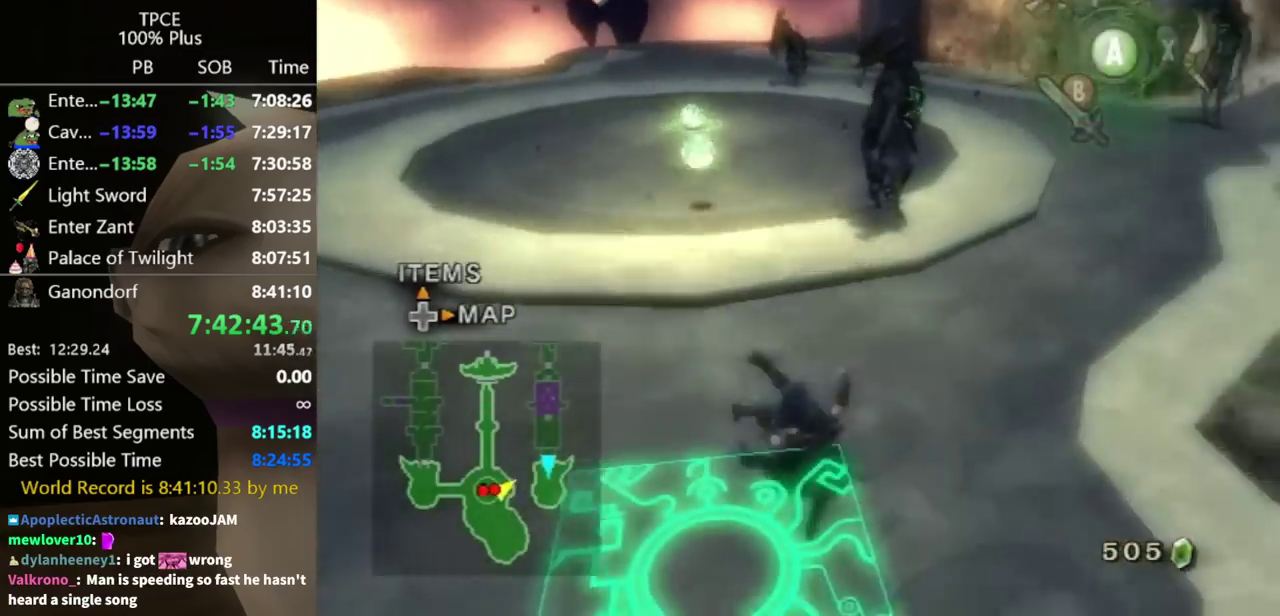
{"buttons": [], "left_stick": "up-right", "right_stick": "center", "events": [[33, "A", "down"], [100, "A", "up"], [433, "left_stick", "right"], [500, "left_stick", "up-right"]]}
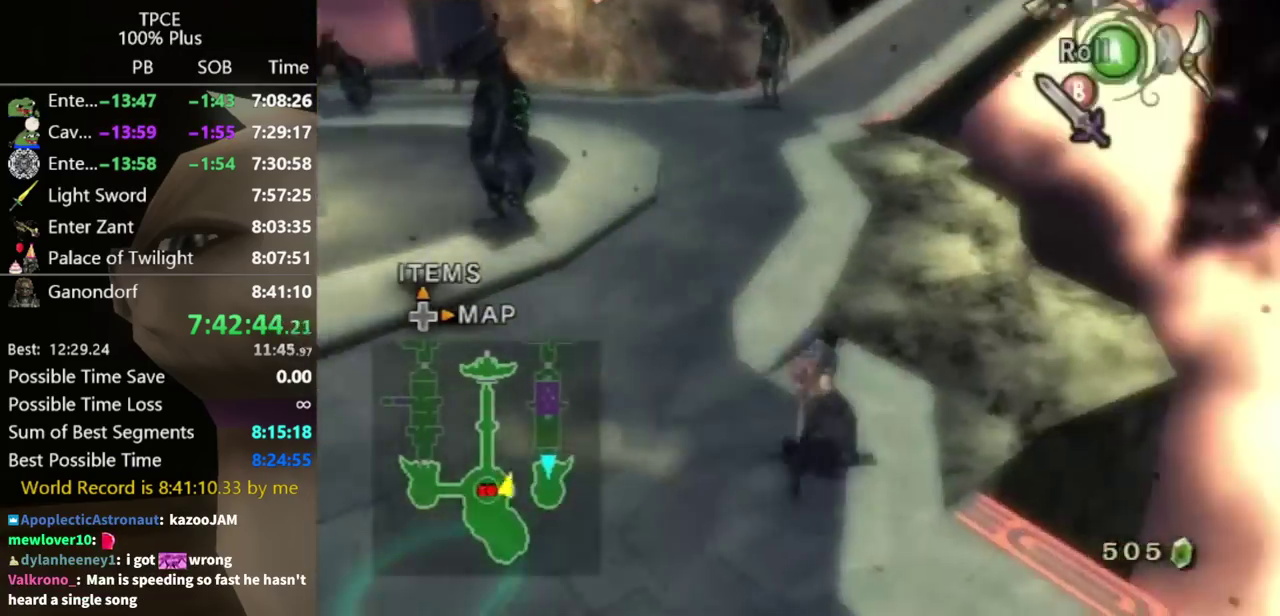
{"buttons": [], "left_stick": "right", "right_stick": "center", "events": [[67, "left_stick", "up"], [200, "L1", "down"], [200, "left_stick", "right"], [333, "A", "down"], [400, "A", "up"], [500, "L1", "up"]]}
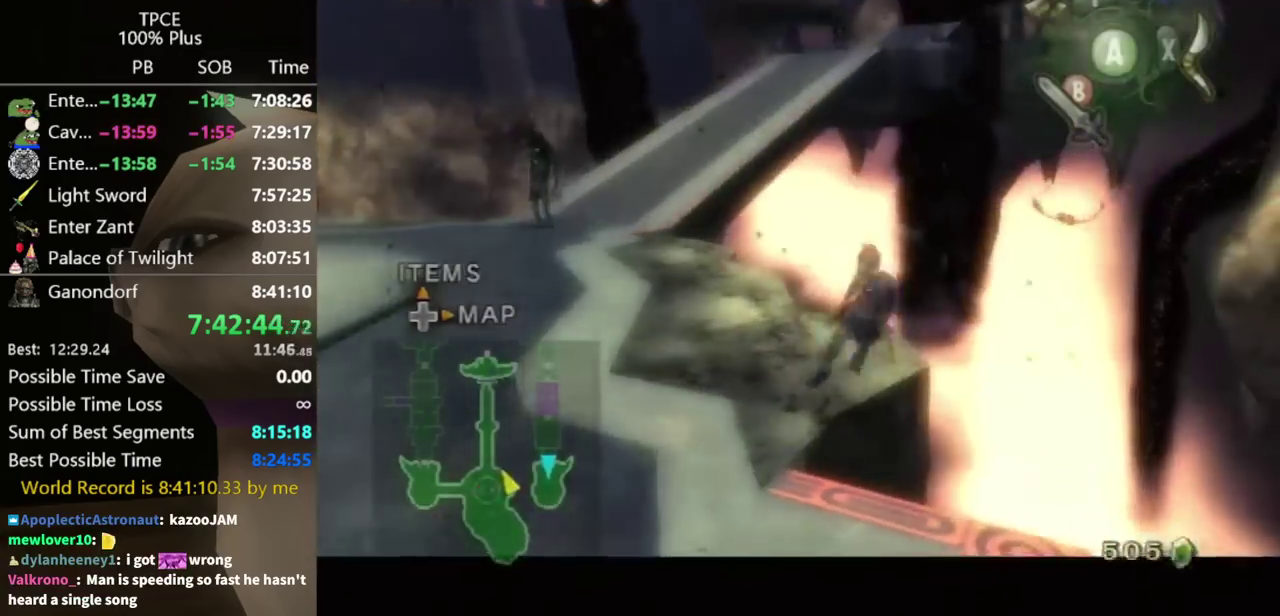
{"buttons": [], "left_stick": "center", "right_stick": "center", "events": [[33, "left_stick", "center"]]}